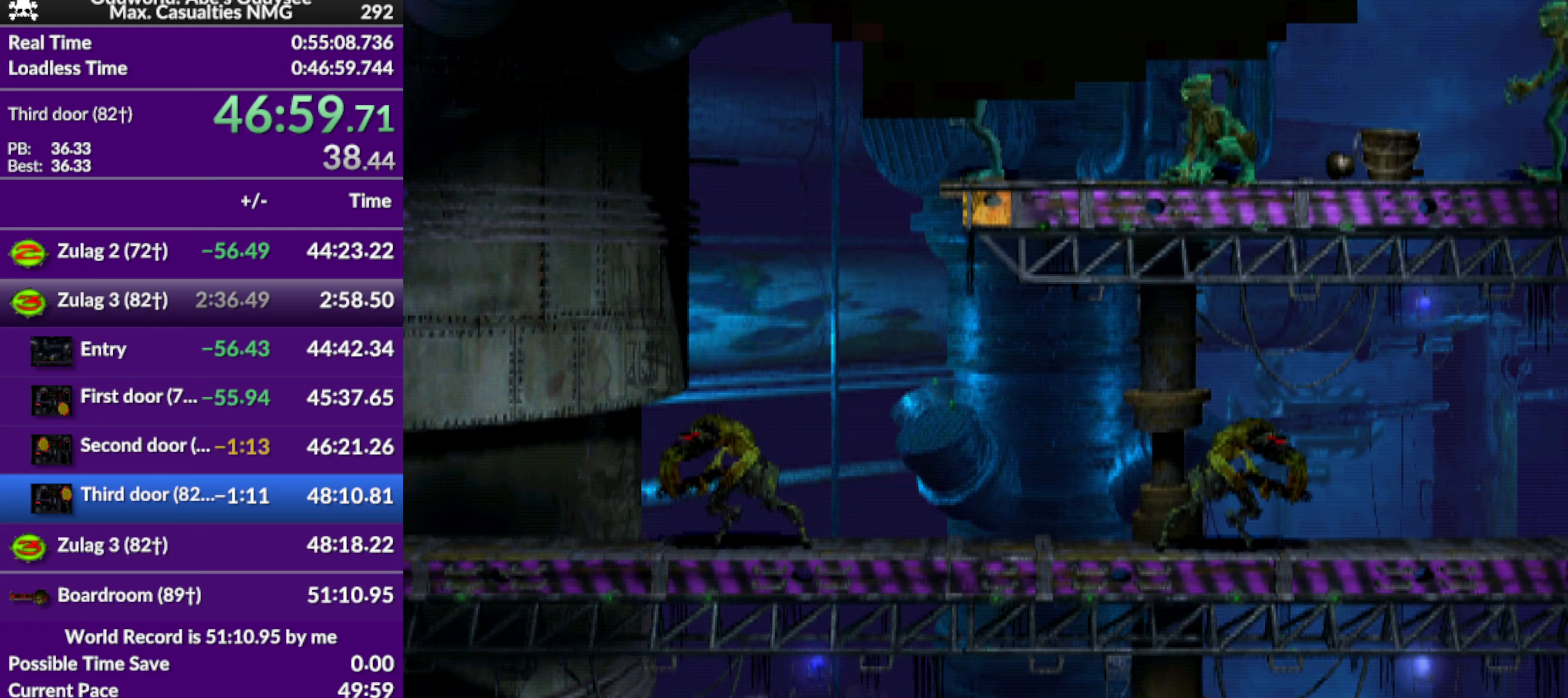
Gameplay with a controller (PlayStation layout); each line is a JSON object with the inputs held at the frame after it. "events" lists button and stick changes between this image and that frame as [ms after this image, input, new state], when the widget could be followed in between. Not read: right_stick.
{"buttons": ["DPAD_LEFT"], "left_stick": "center", "events": [[267, "CROSS", "up"], [267, "DPAD_LEFT", "down"]]}
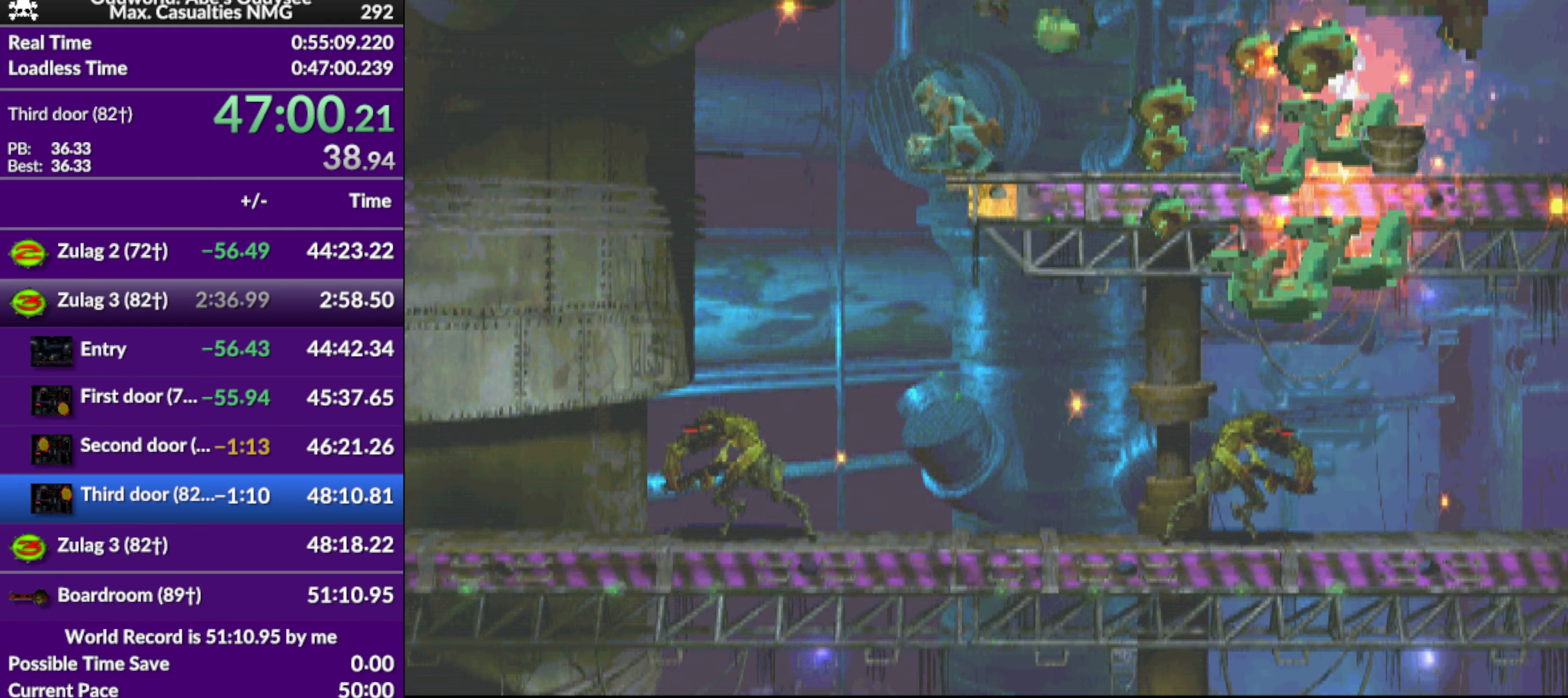
{"buttons": ["R1", "DPAD_LEFT"], "left_stick": "center", "events": [[267, "R1", "down"]]}
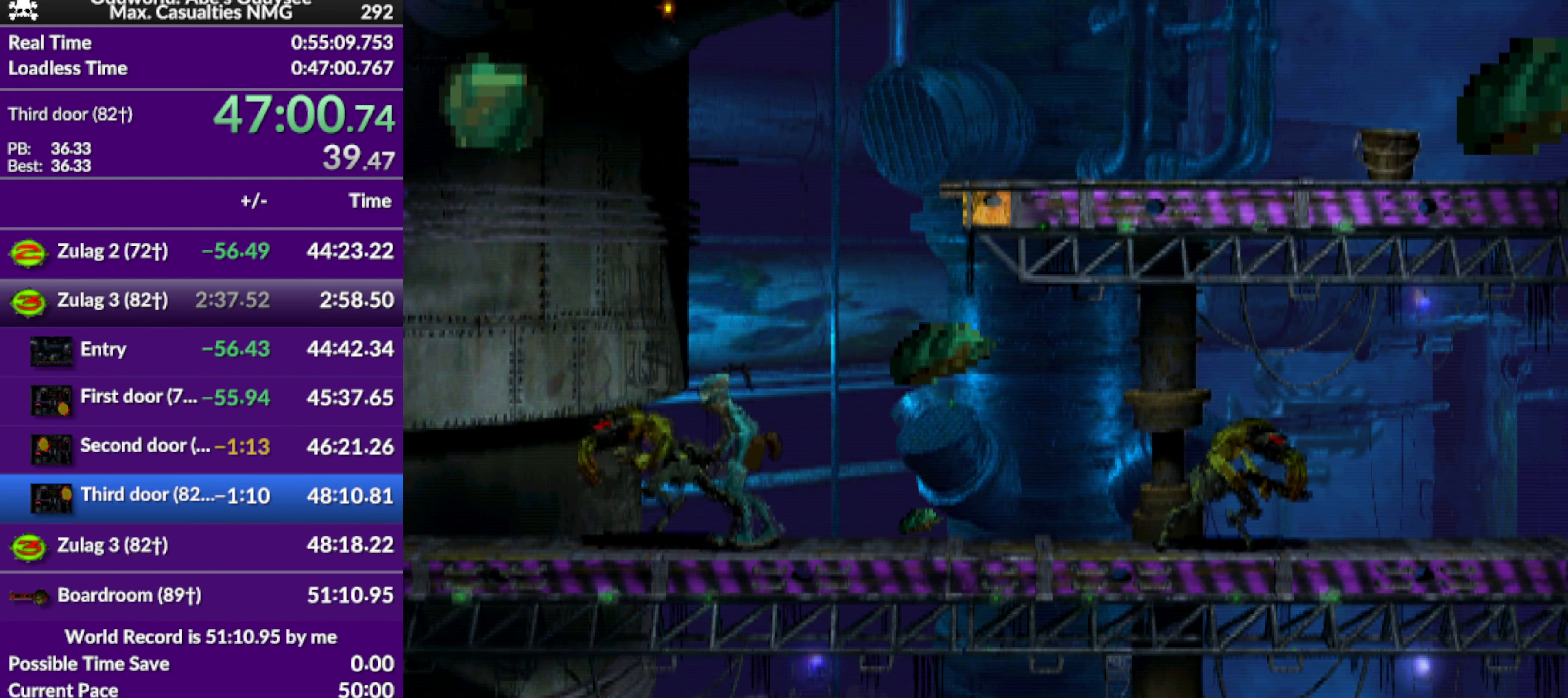
{"buttons": ["R1", "DPAD_LEFT"], "left_stick": "center", "events": []}
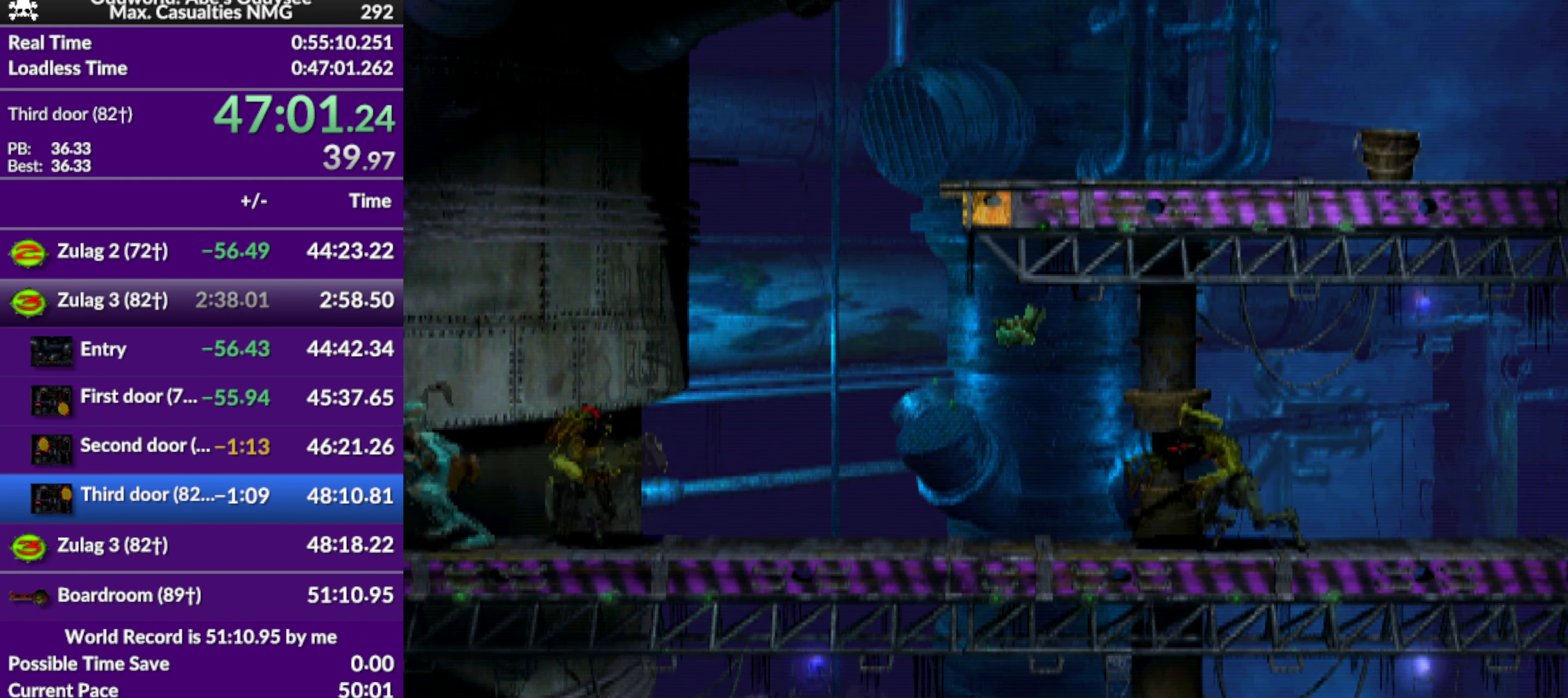
{"buttons": ["R1", "DPAD_LEFT"], "left_stick": "center", "events": []}
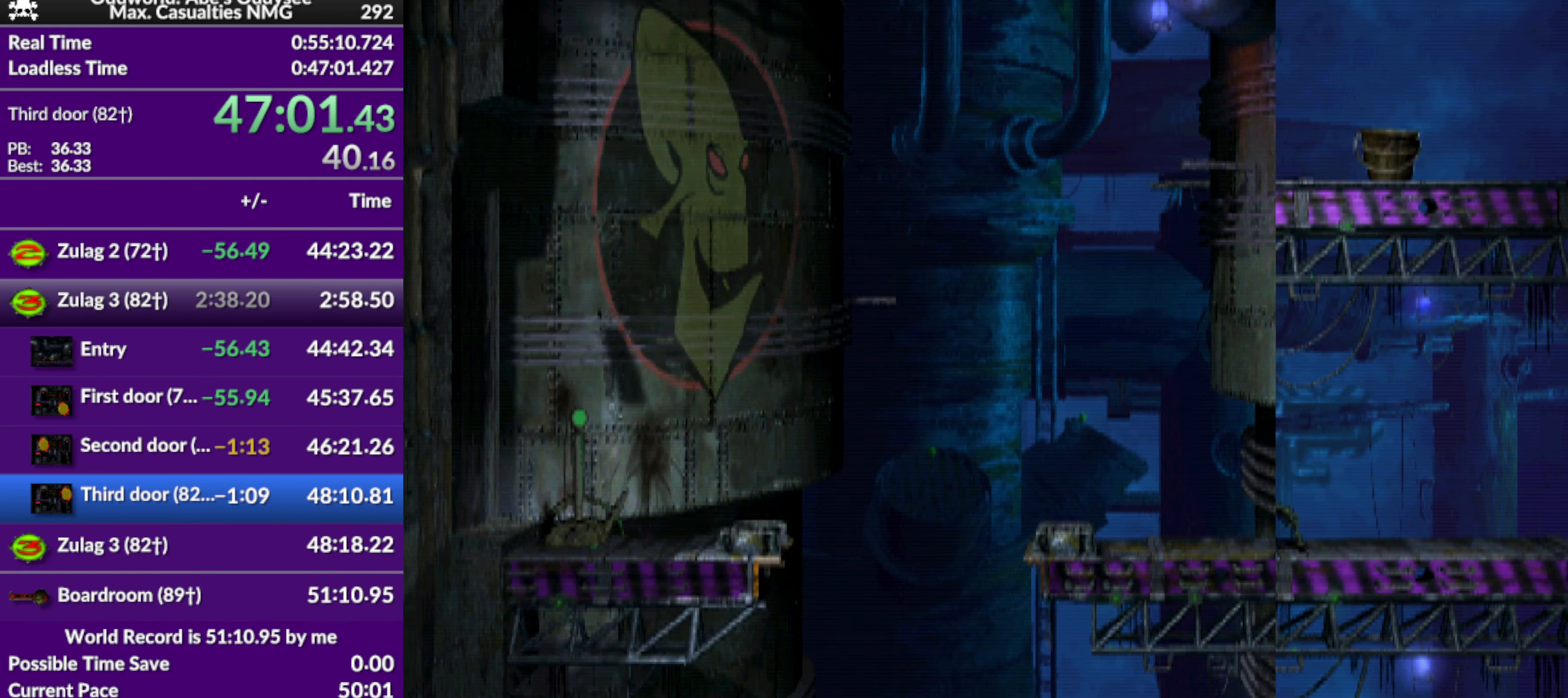
{"buttons": ["R1", "DPAD_LEFT"], "left_stick": "center", "events": []}
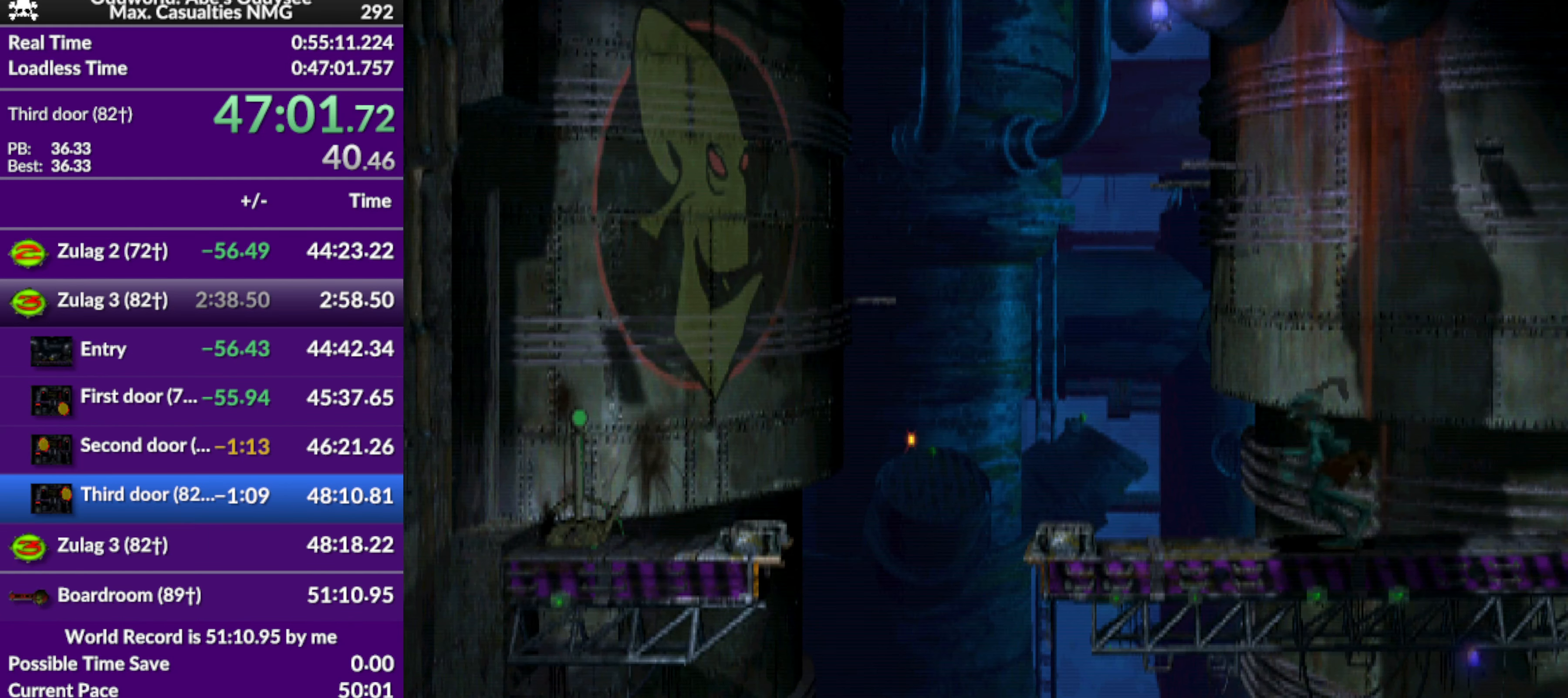
{"buttons": ["TRIANGLE", "R1", "DPAD_LEFT"], "left_stick": "center", "events": [[333, "TRIANGLE", "down"]]}
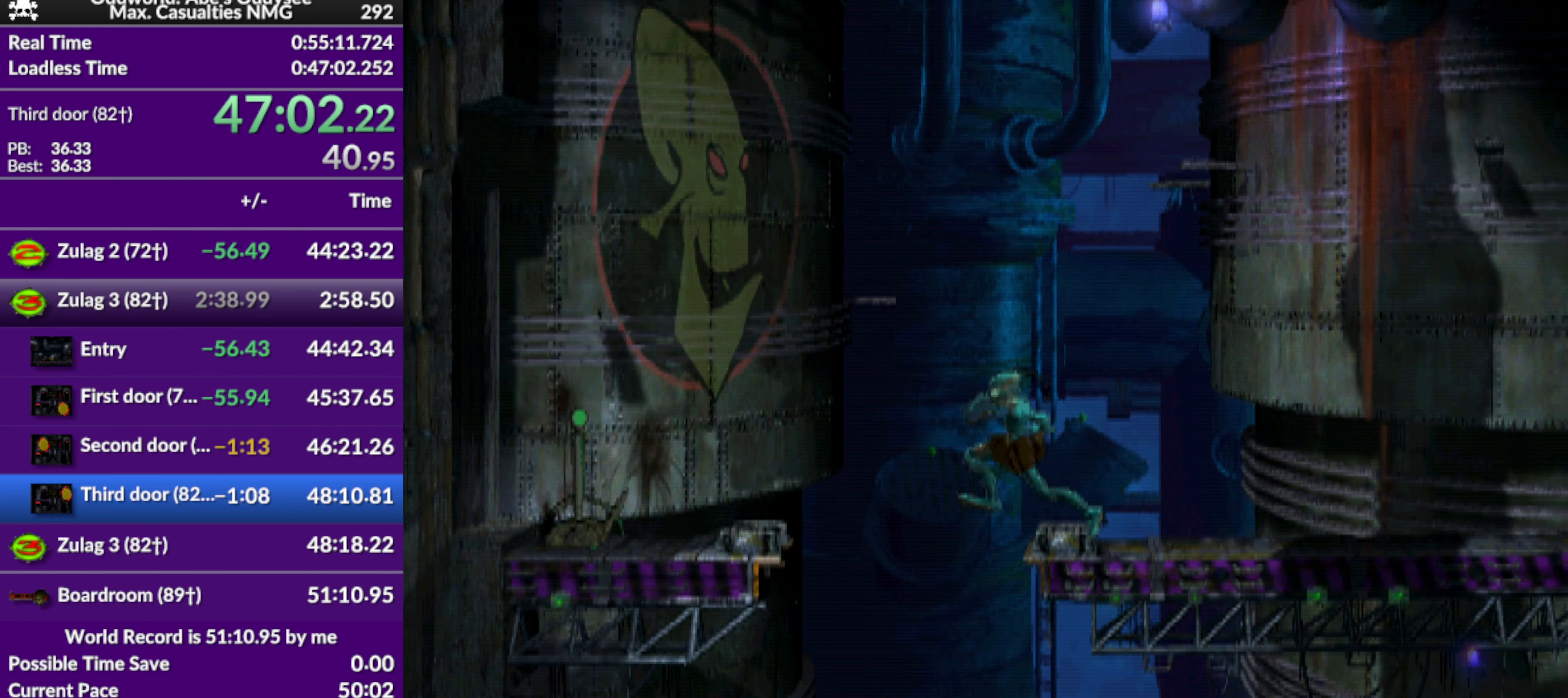
{"buttons": ["DPAD_LEFT"], "left_stick": "center", "events": [[233, "TRIANGLE", "up"], [267, "R1", "up"]]}
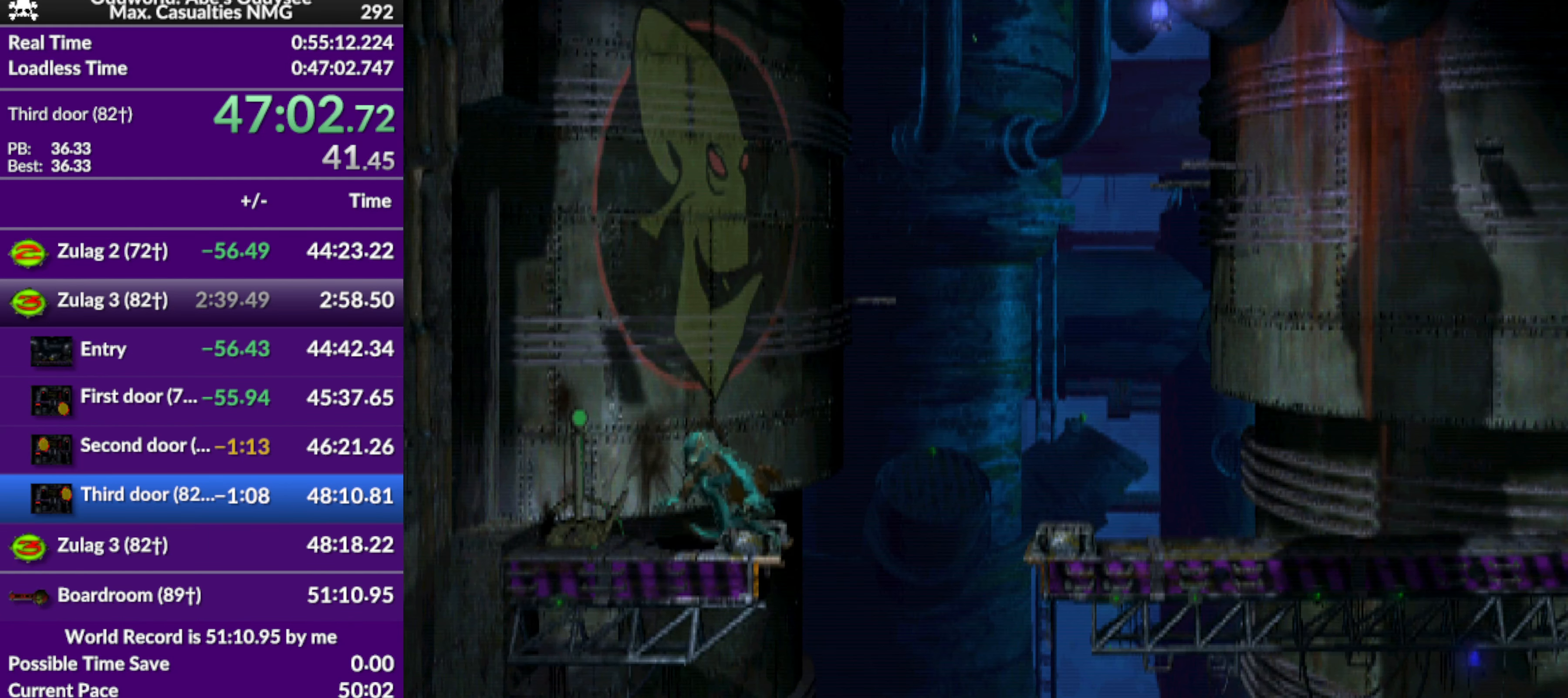
{"buttons": ["SQUARE"], "left_stick": "center", "events": [[100, "DPAD_LEFT", "up"], [333, "SQUARE", "down"]]}
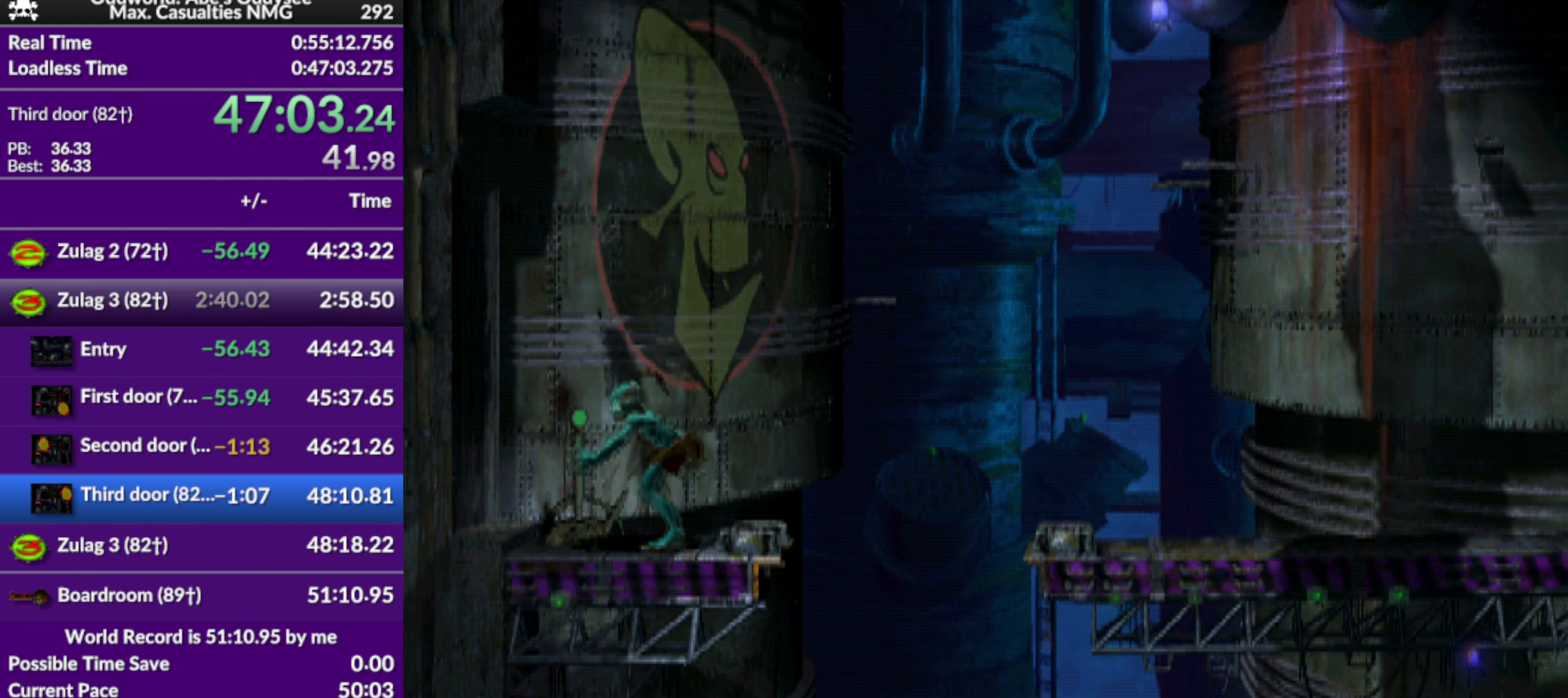
{"buttons": ["L1", "R1"], "left_stick": "center", "events": [[167, "SQUARE", "up"], [400, "L1", "down"], [400, "R1", "down"]]}
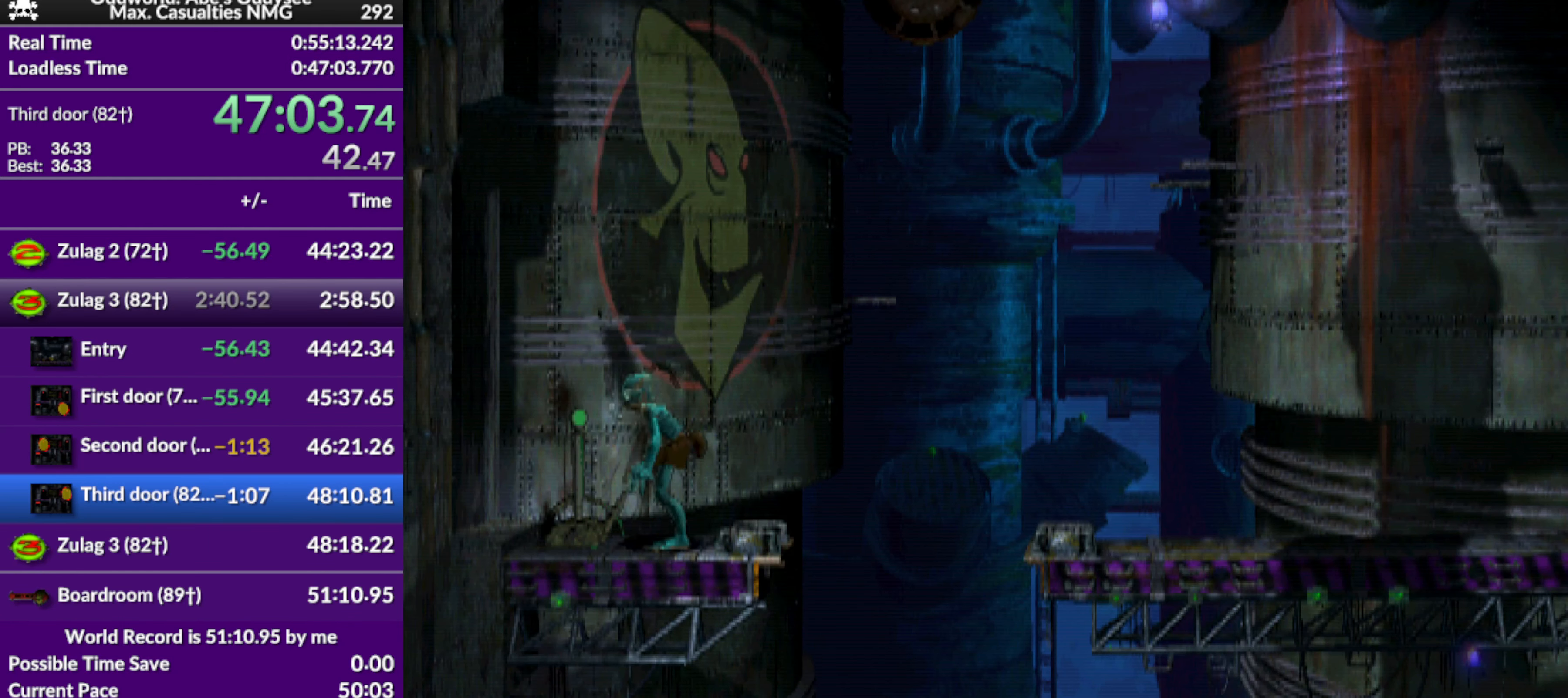
{"buttons": ["R2", "DPAD_RIGHT"], "left_stick": "center", "events": [[133, "L1", "up"], [133, "R1", "up"], [267, "DPAD_RIGHT", "down"], [267, "R2", "down"]]}
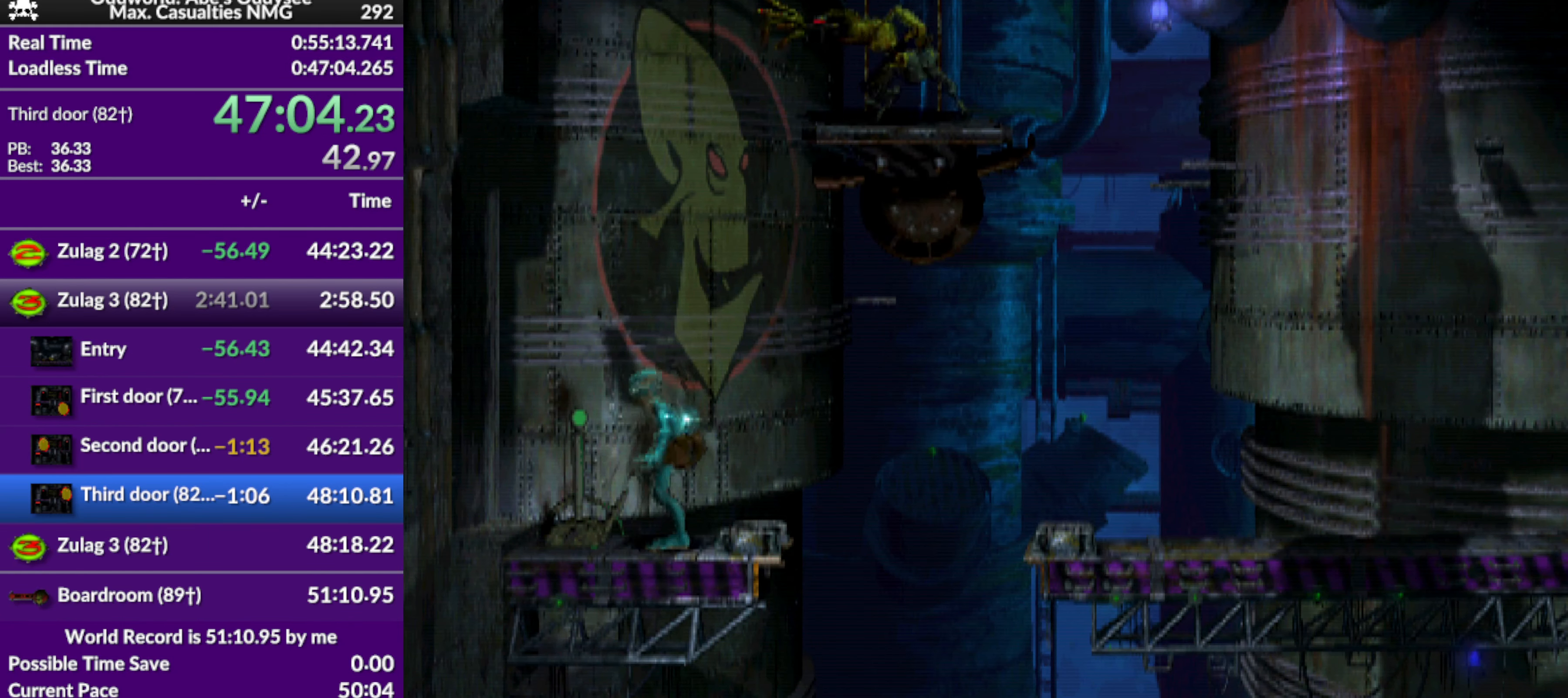
{"buttons": ["R2"], "left_stick": "center", "events": [[366, "DPAD_RIGHT", "up"]]}
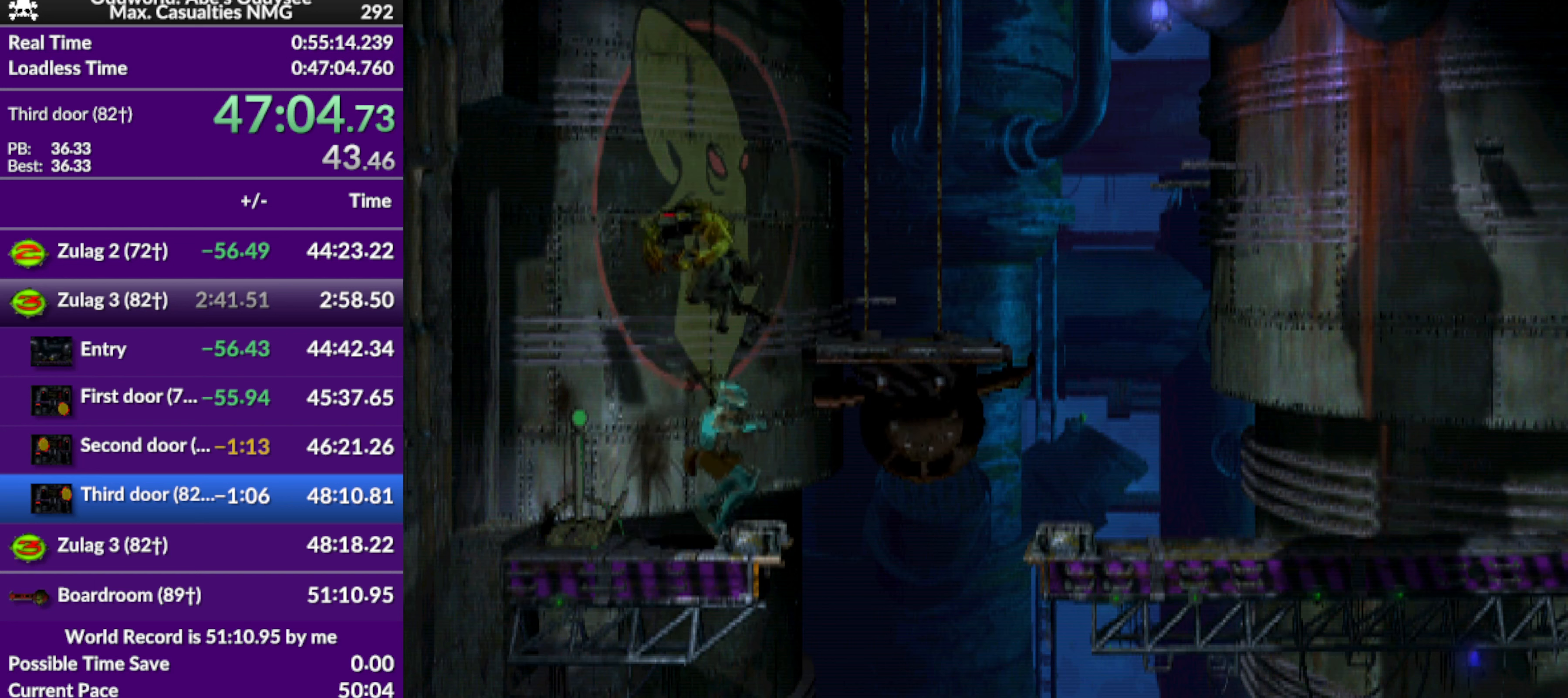
{"buttons": ["R2", "DPAD_RIGHT"], "left_stick": "center", "events": [[366, "DPAD_RIGHT", "down"]]}
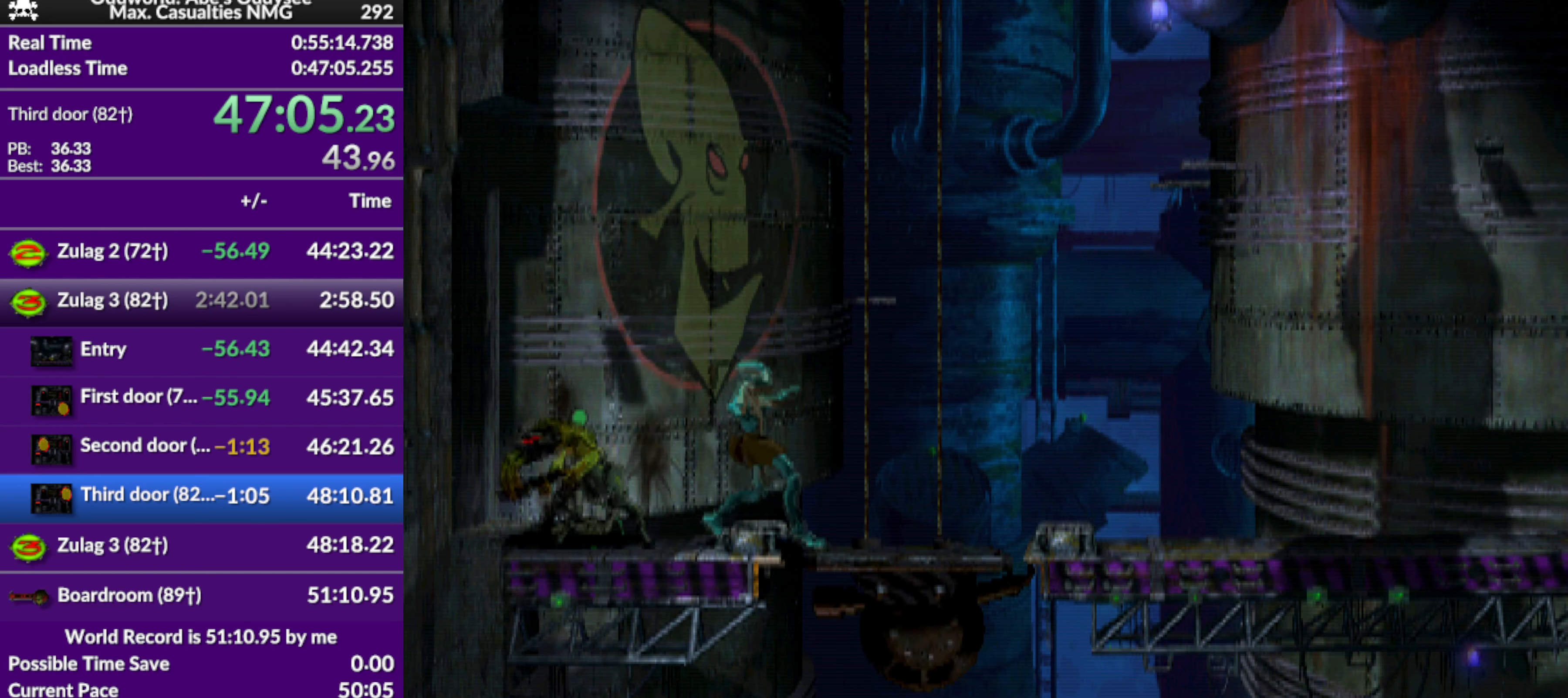
{"buttons": ["DPAD_UP"], "left_stick": "center", "events": [[166, "DPAD_RIGHT", "up"], [233, "R2", "up"], [433, "DPAD_UP", "down"]]}
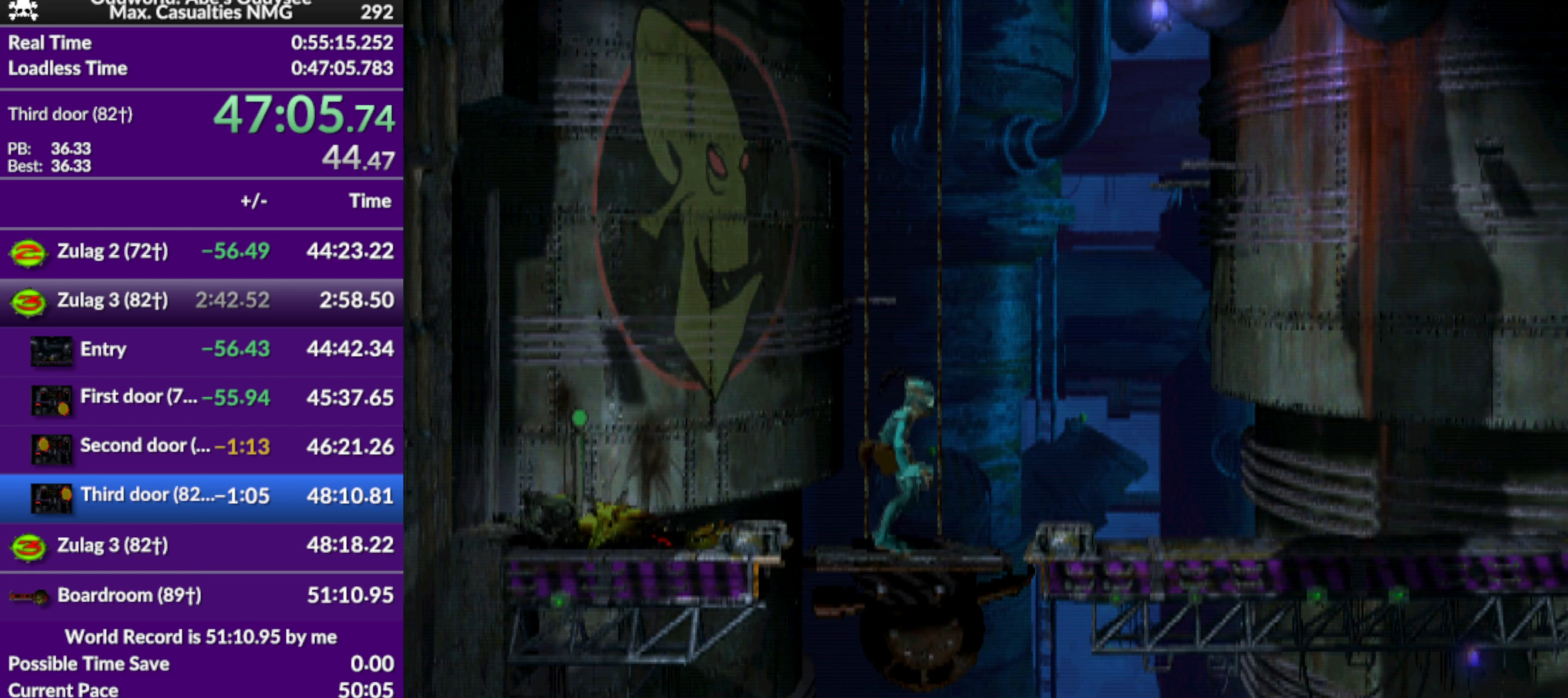
{"buttons": ["DPAD_UP"], "left_stick": "center", "events": []}
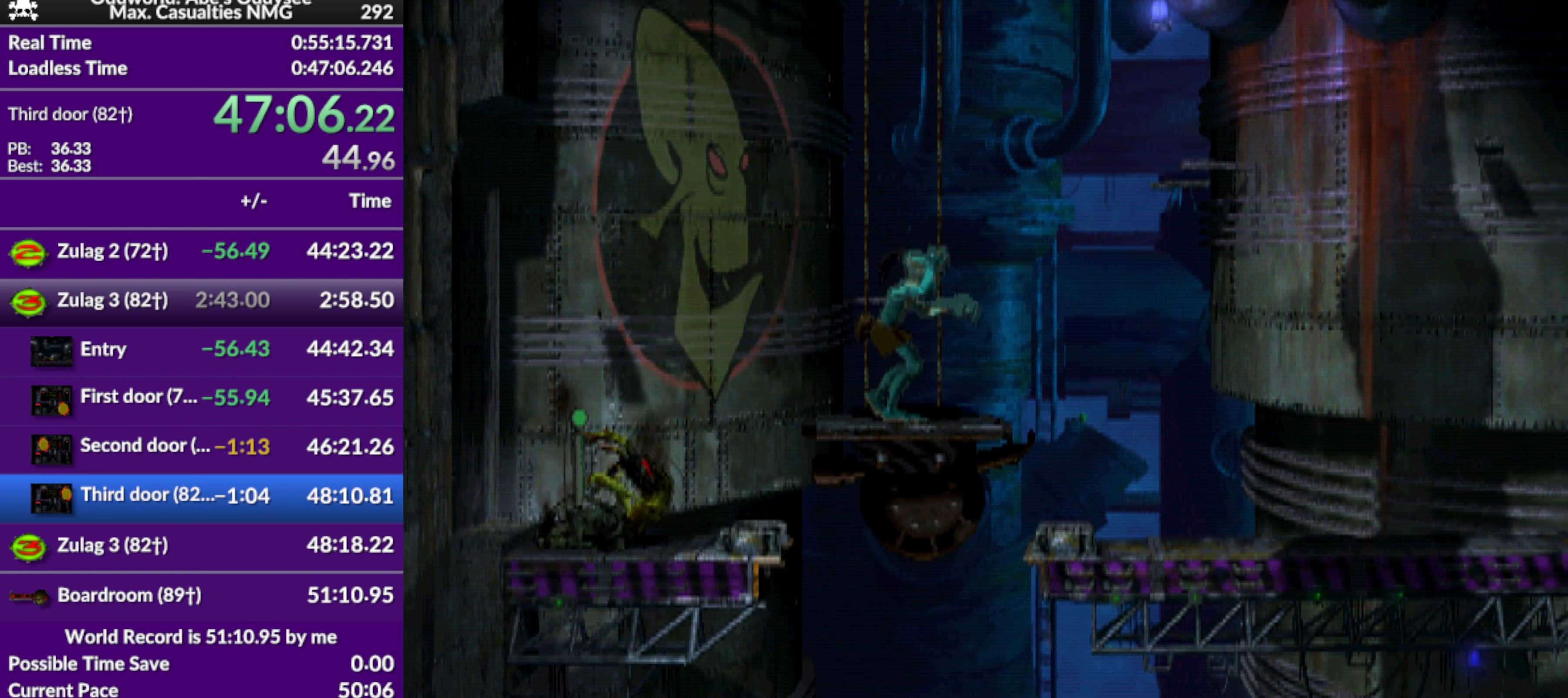
{"buttons": ["DPAD_UP"], "left_stick": "center", "events": []}
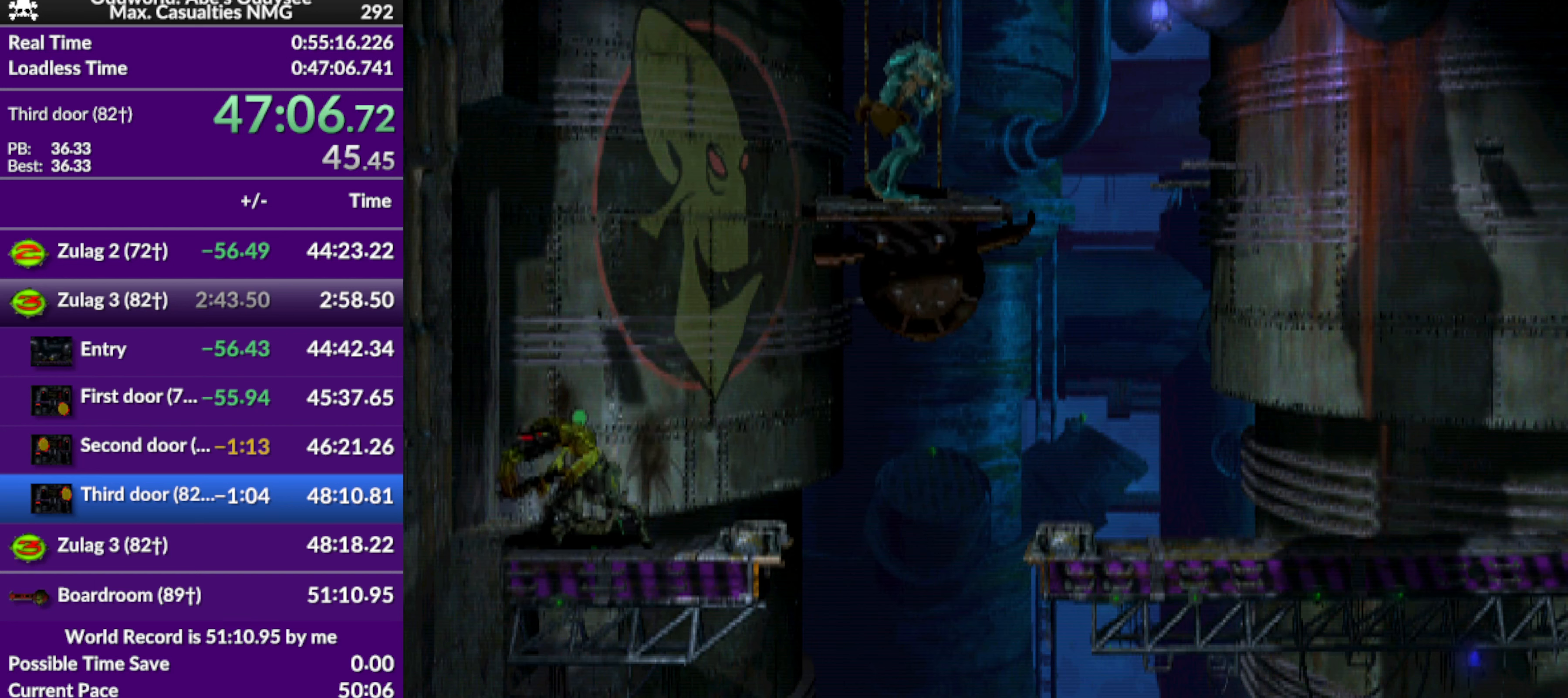
{"buttons": ["DPAD_UP"], "left_stick": "center", "events": []}
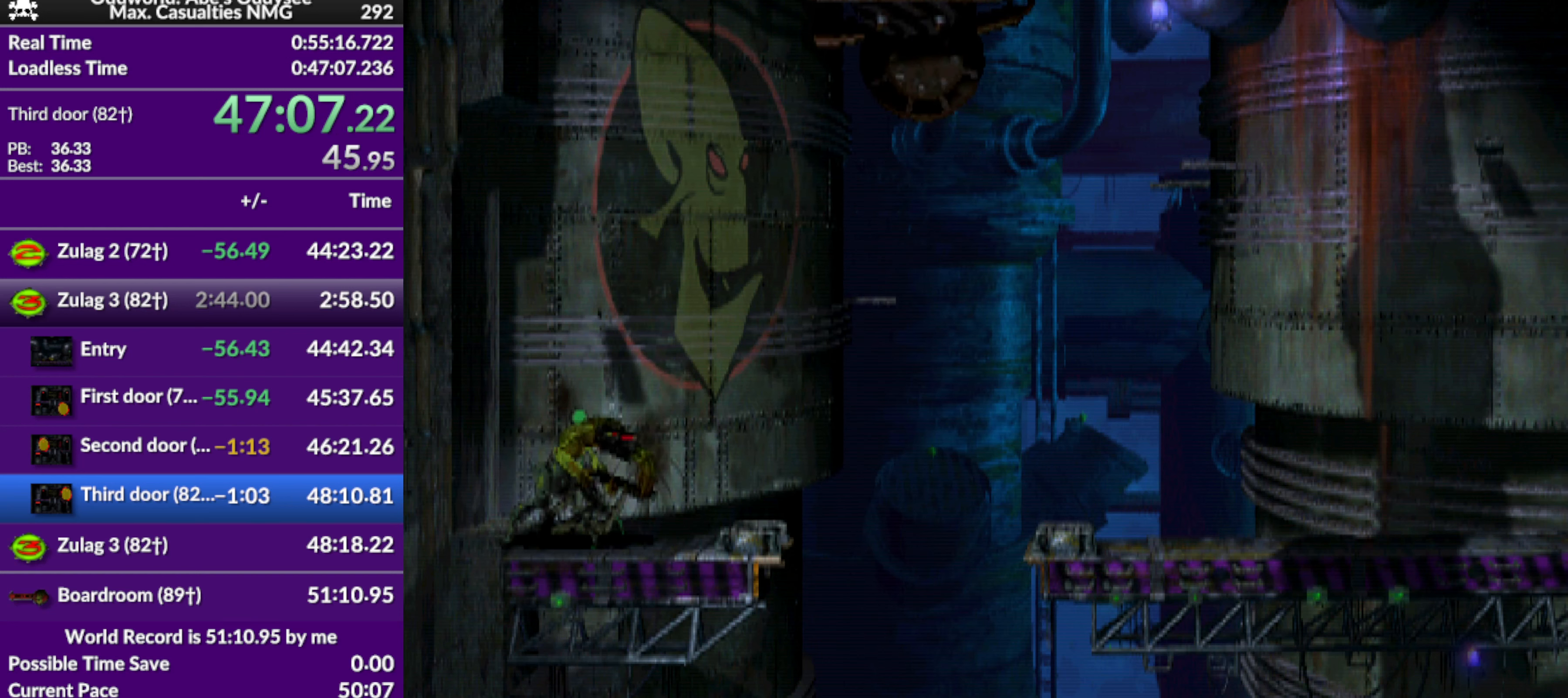
{"buttons": ["DPAD_UP"], "left_stick": "center", "events": []}
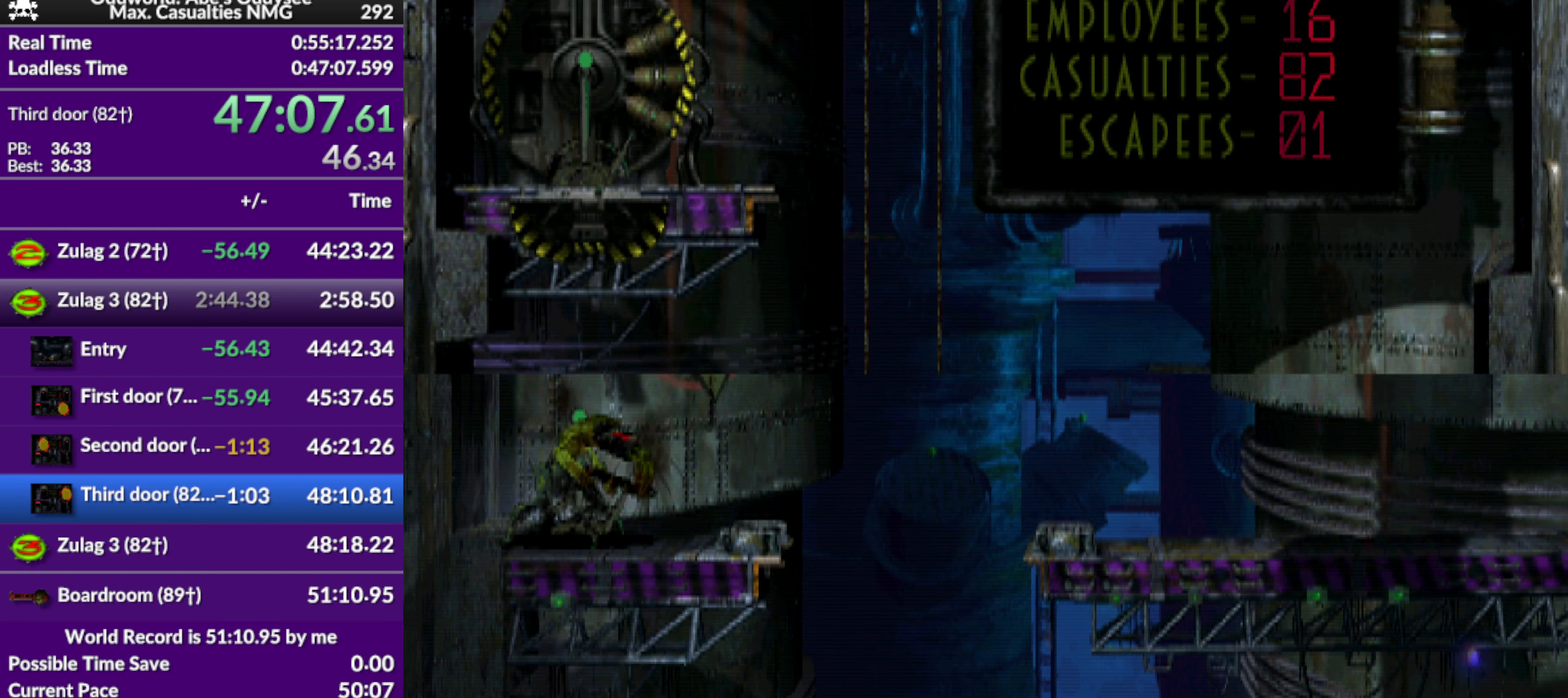
{"buttons": ["DPAD_UP"], "left_stick": "center", "events": []}
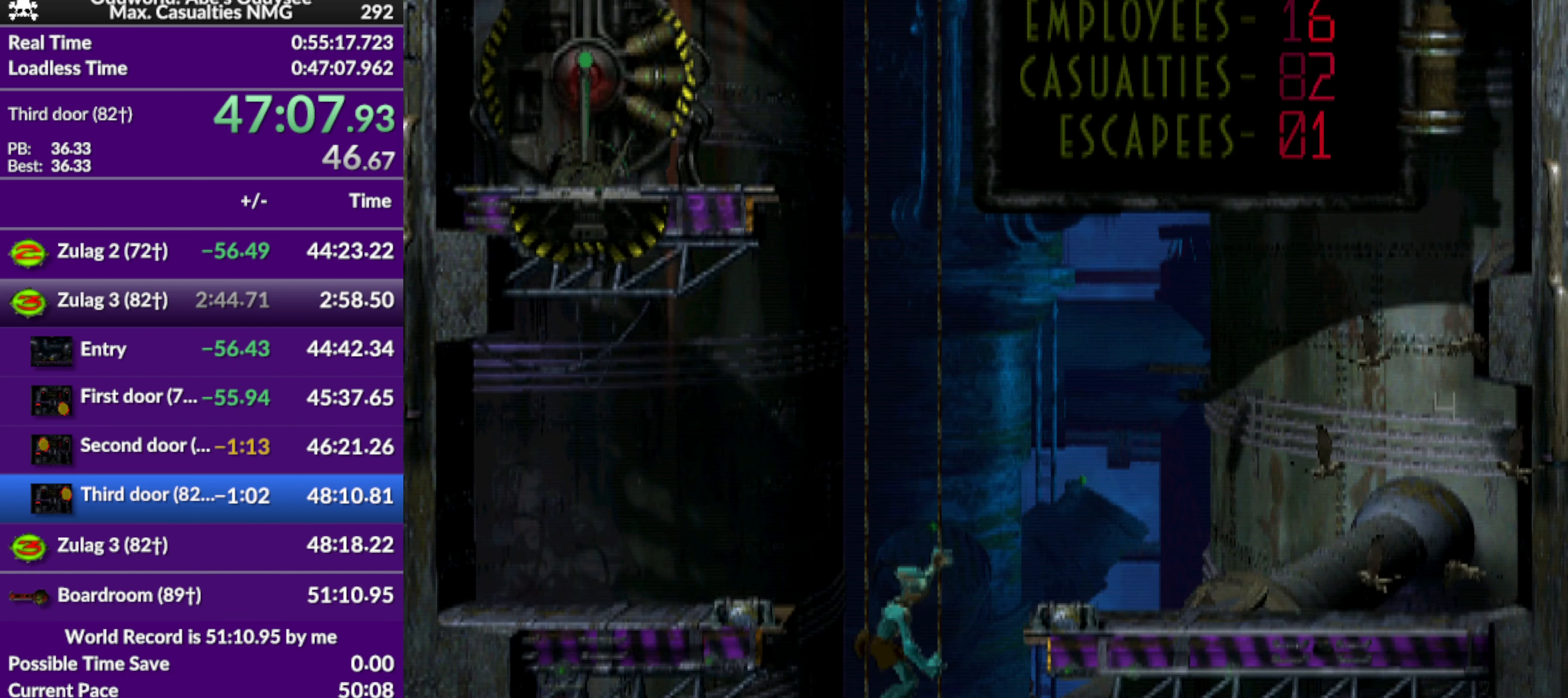
{"buttons": ["DPAD_UP"], "left_stick": "center", "events": []}
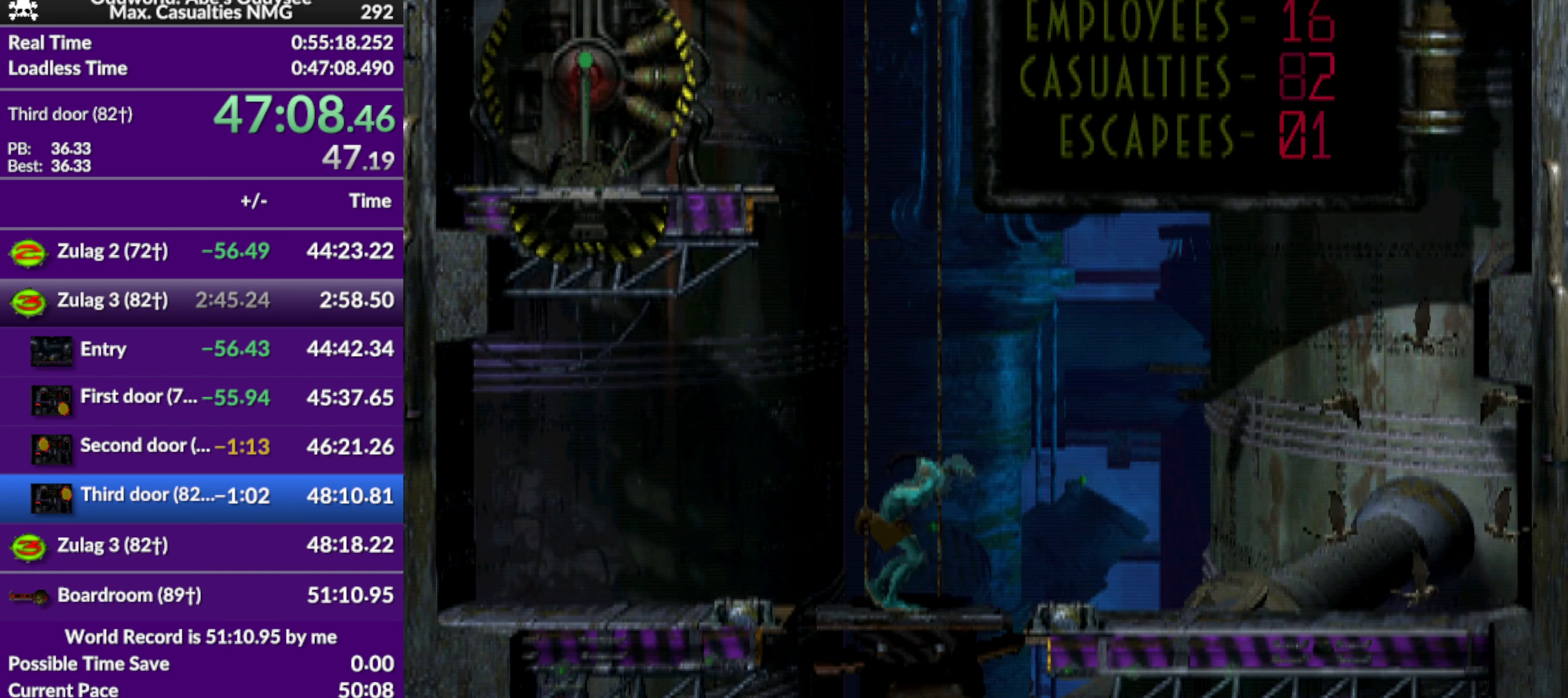
{"buttons": ["DPAD_UP"], "left_stick": "center", "events": []}
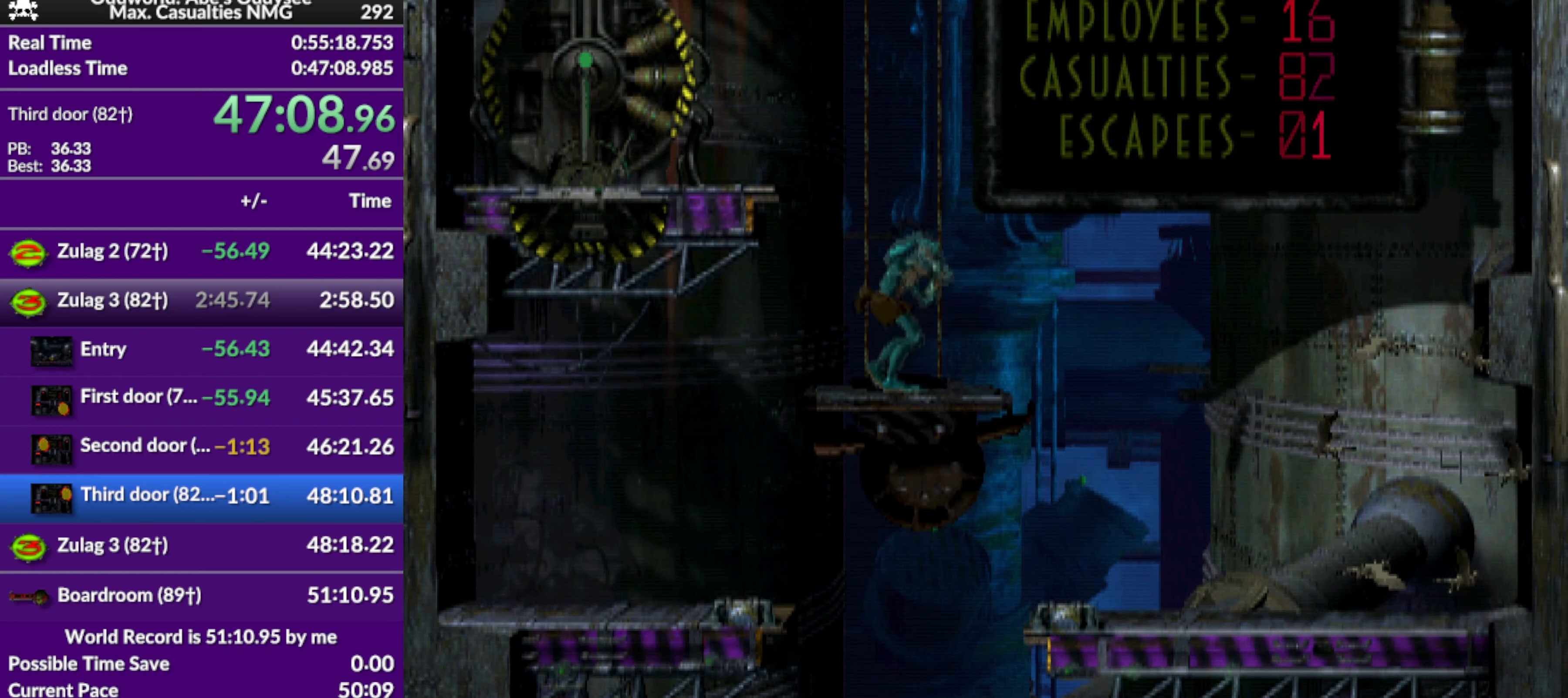
{"buttons": [], "left_stick": "center", "events": [[466, "DPAD_UP", "up"]]}
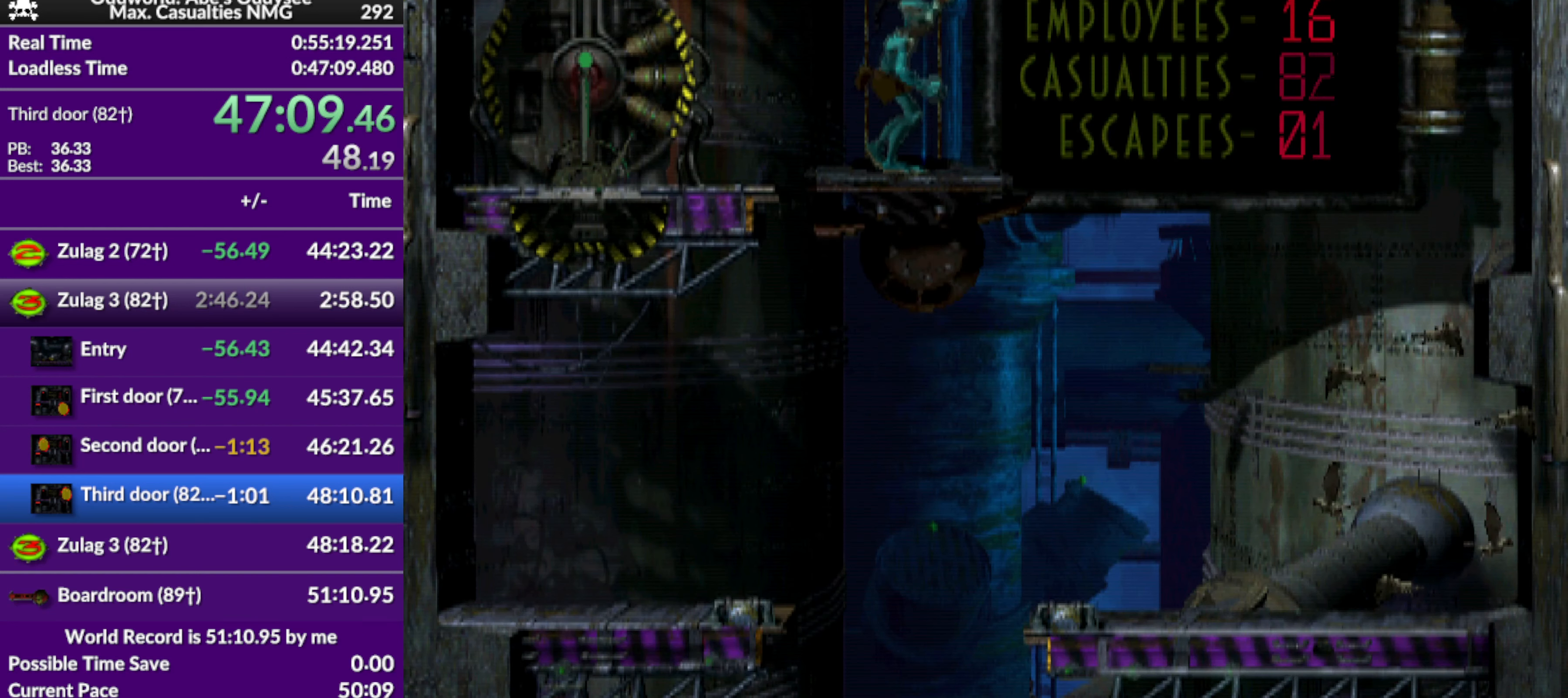
{"buttons": ["R1", "DPAD_LEFT"], "left_stick": "center", "events": [[234, "DPAD_LEFT", "down"], [267, "R1", "down"]]}
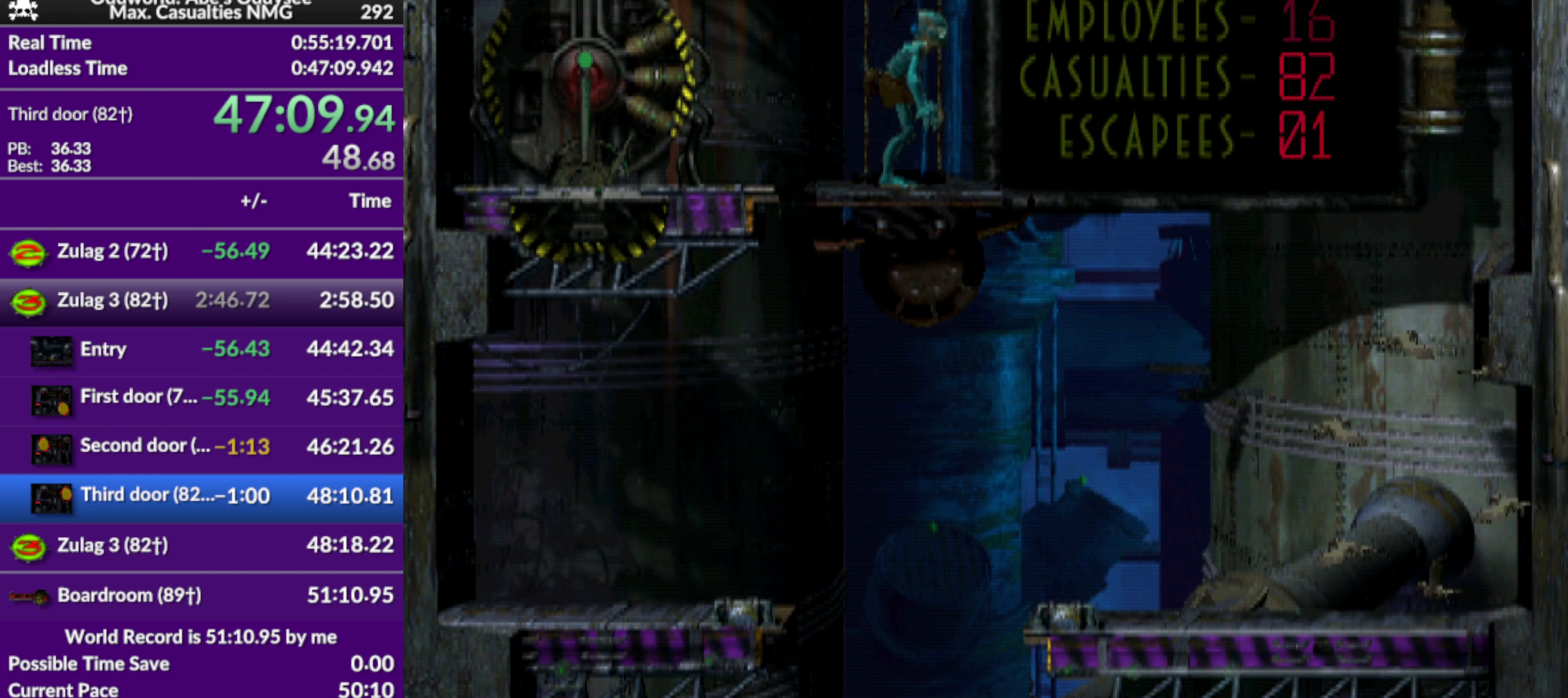
{"buttons": [], "left_stick": "center", "events": [[367, "R1", "up"], [467, "DPAD_LEFT", "up"]]}
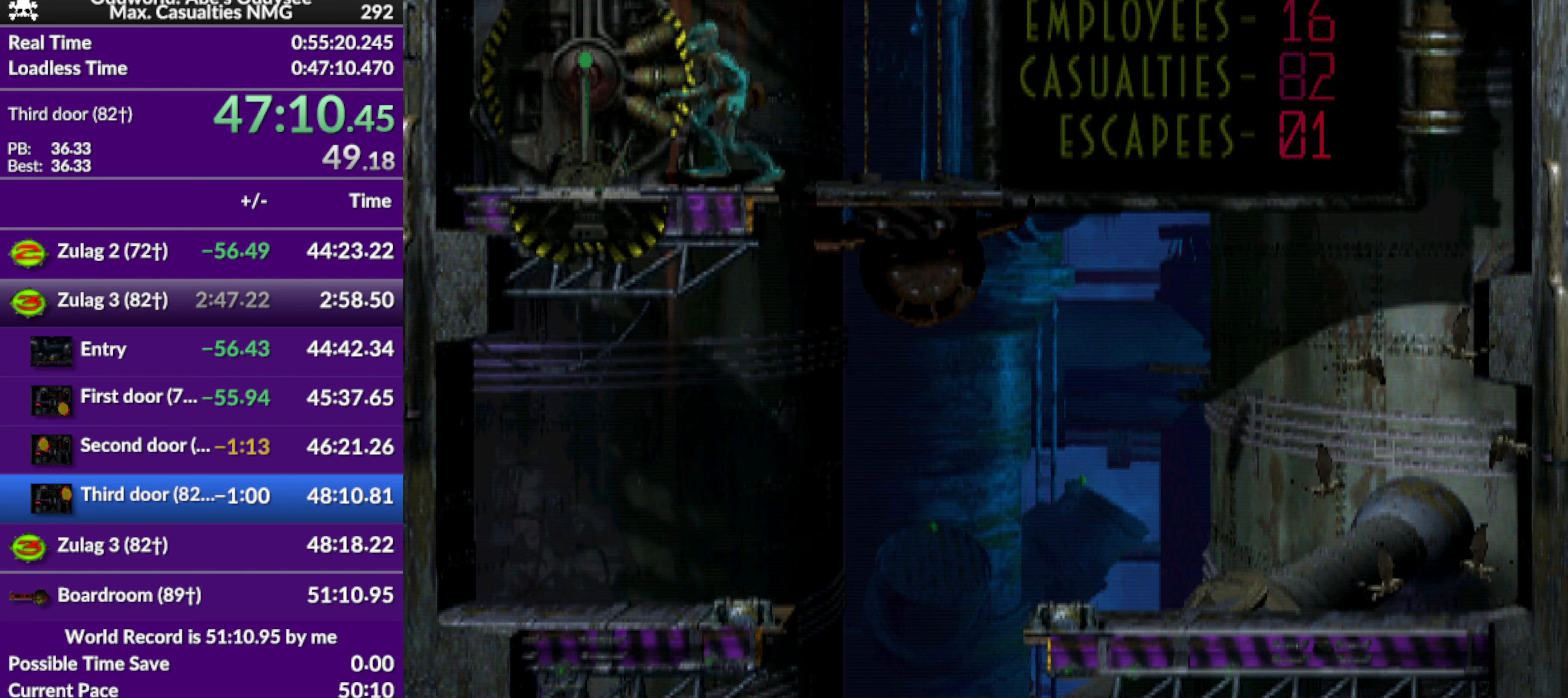
{"buttons": [], "left_stick": "center", "events": [[134, "SQUARE", "down"], [200, "SQUARE", "up"], [300, "SQUARE", "down"], [400, "SQUARE", "up"]]}
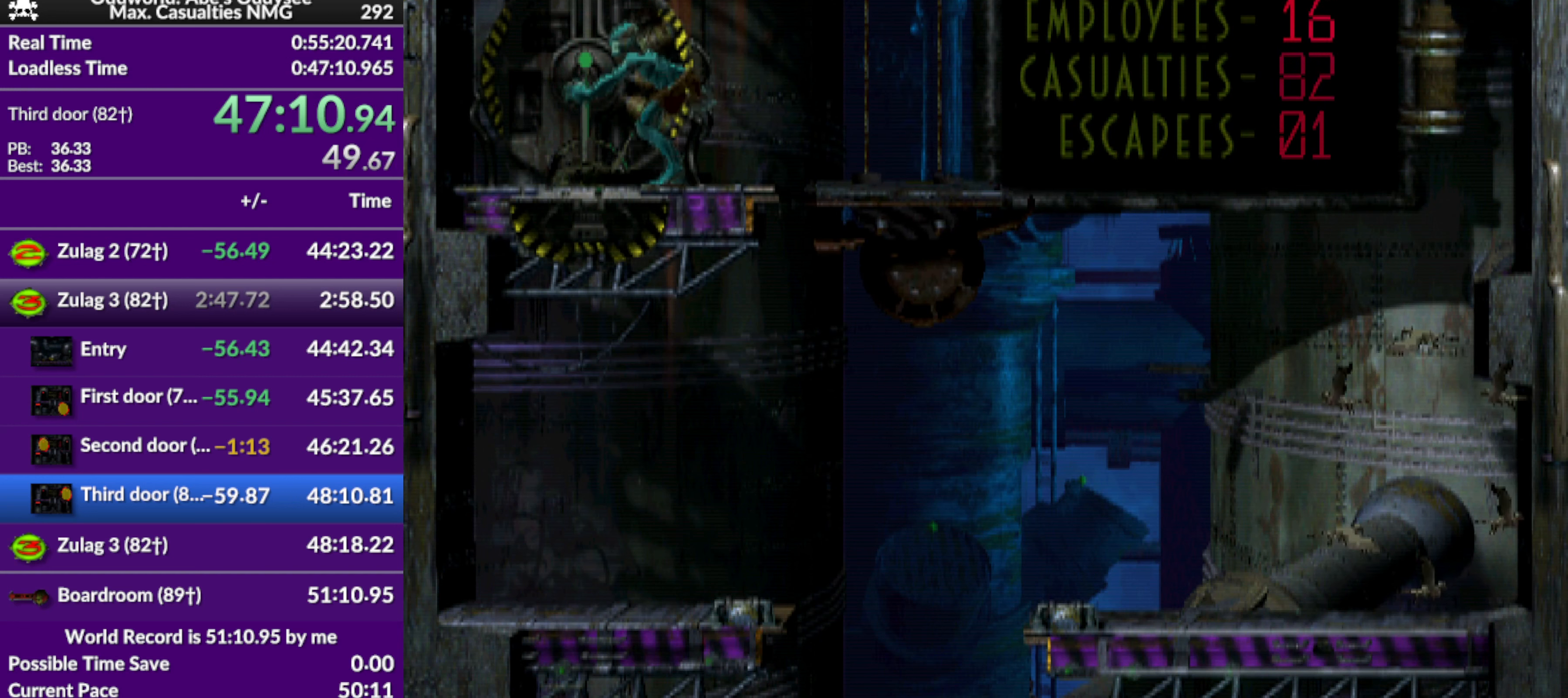
{"buttons": ["CIRCLE"], "left_stick": "center", "events": [[400, "CIRCLE", "down"]]}
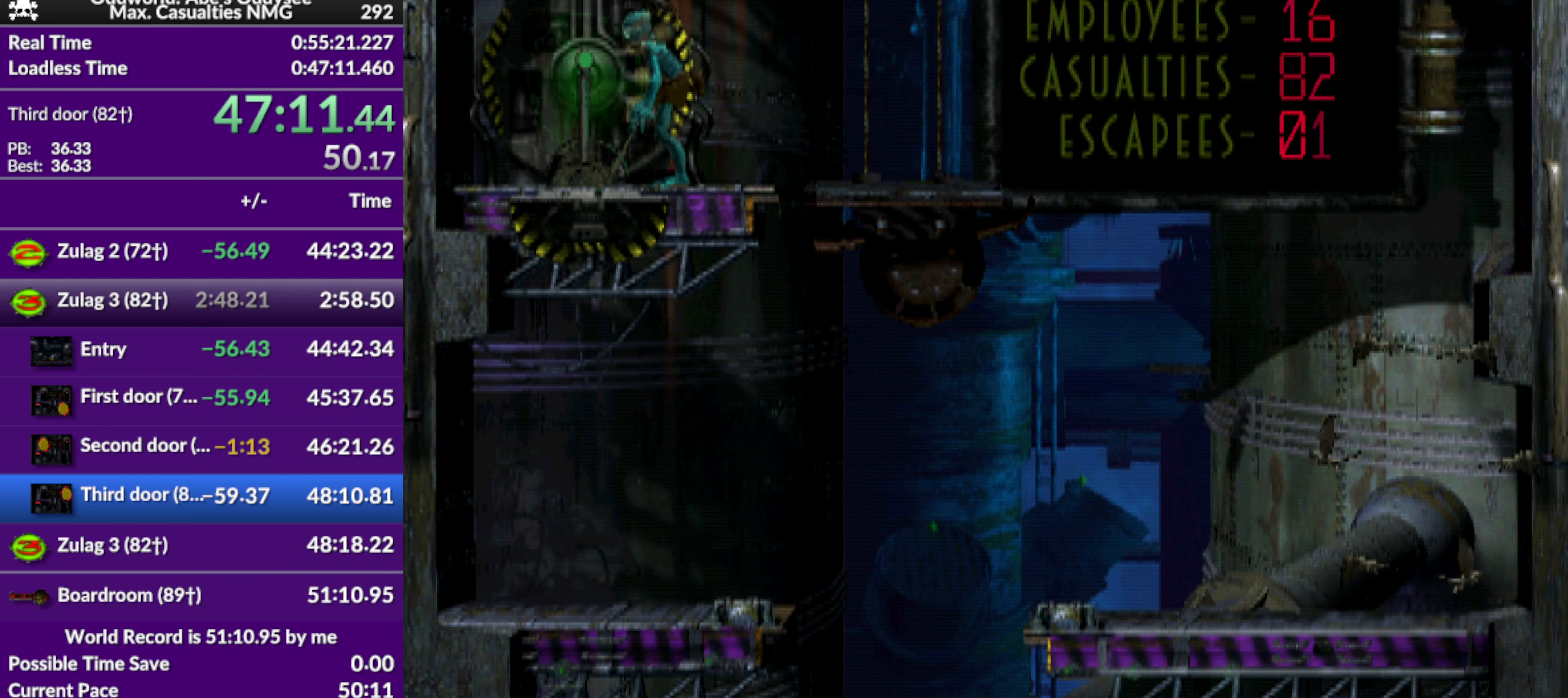
{"buttons": ["CIRCLE"], "left_stick": "center", "events": [[67, "CIRCLE", "up"], [367, "CIRCLE", "down"]]}
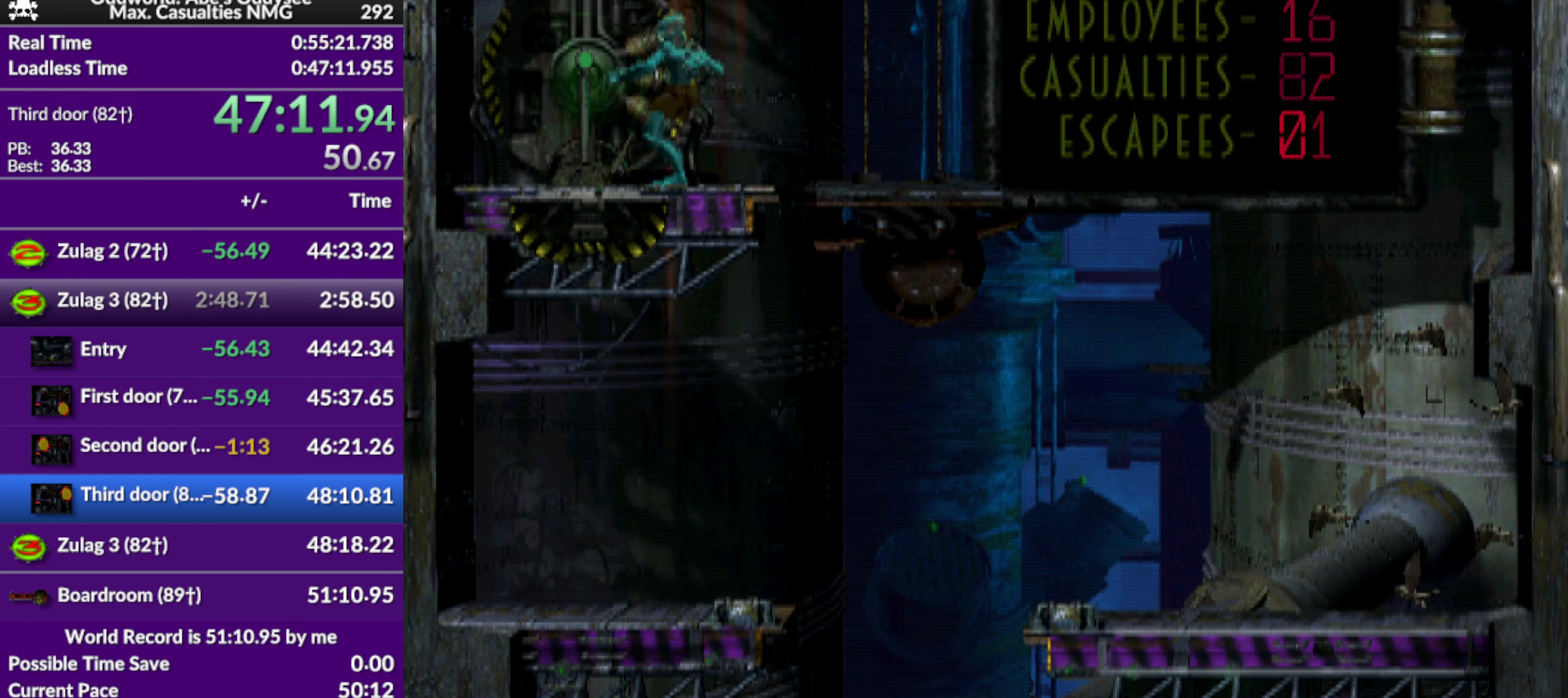
{"buttons": ["R1", "DPAD_RIGHT"], "left_stick": "center", "events": [[34, "CIRCLE", "up"], [234, "DPAD_RIGHT", "down"], [234, "R1", "down"]]}
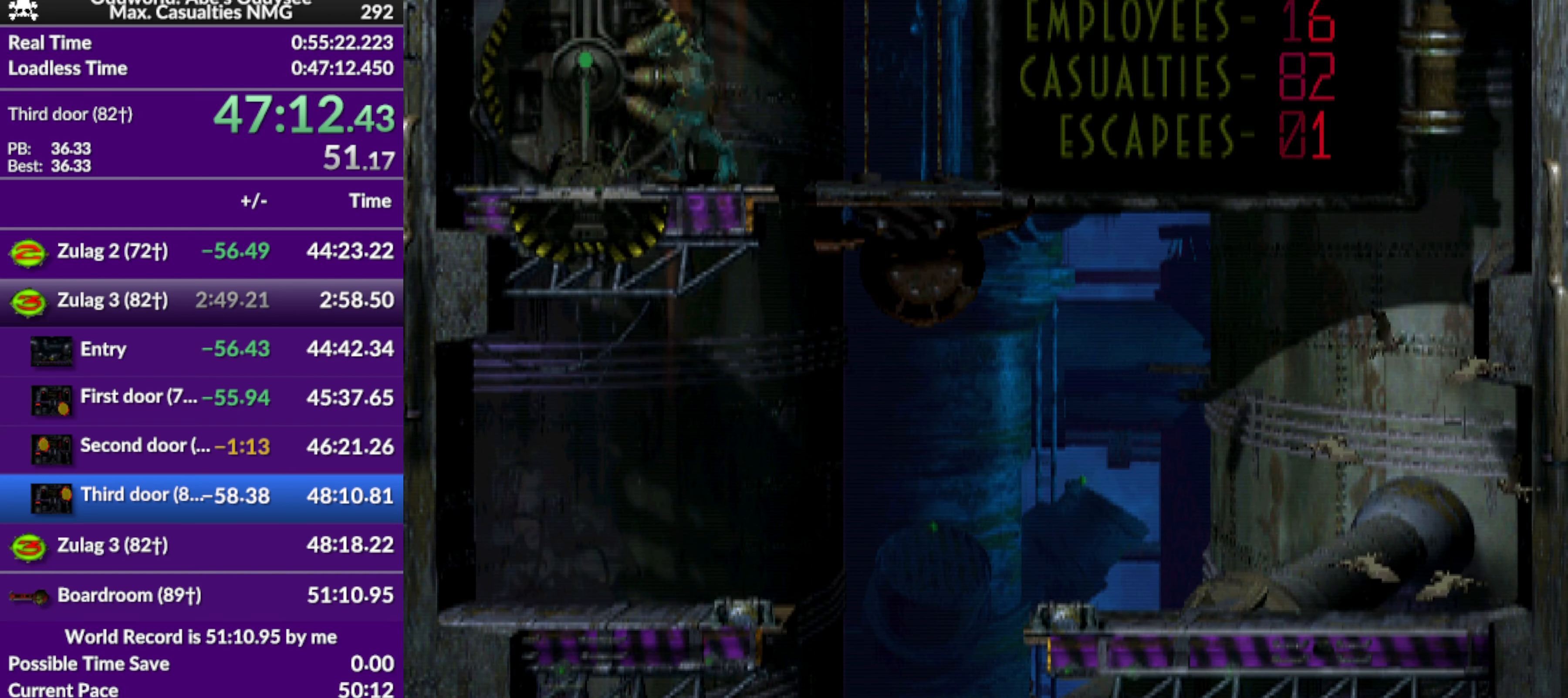
{"buttons": ["DPAD_UP"], "left_stick": "center", "events": [[67, "R1", "up"], [267, "DPAD_RIGHT", "up"], [400, "DPAD_UP", "down"]]}
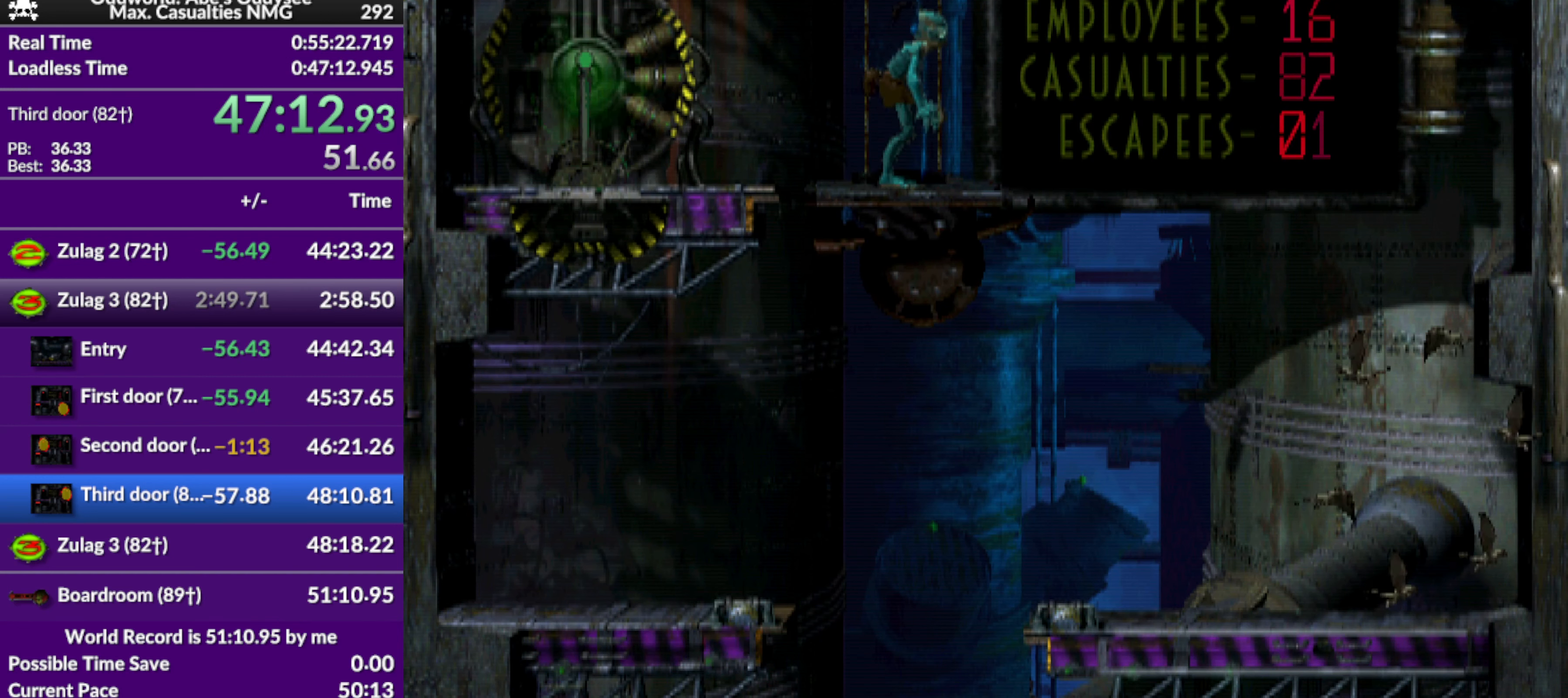
{"buttons": ["DPAD_UP"], "left_stick": "center", "events": []}
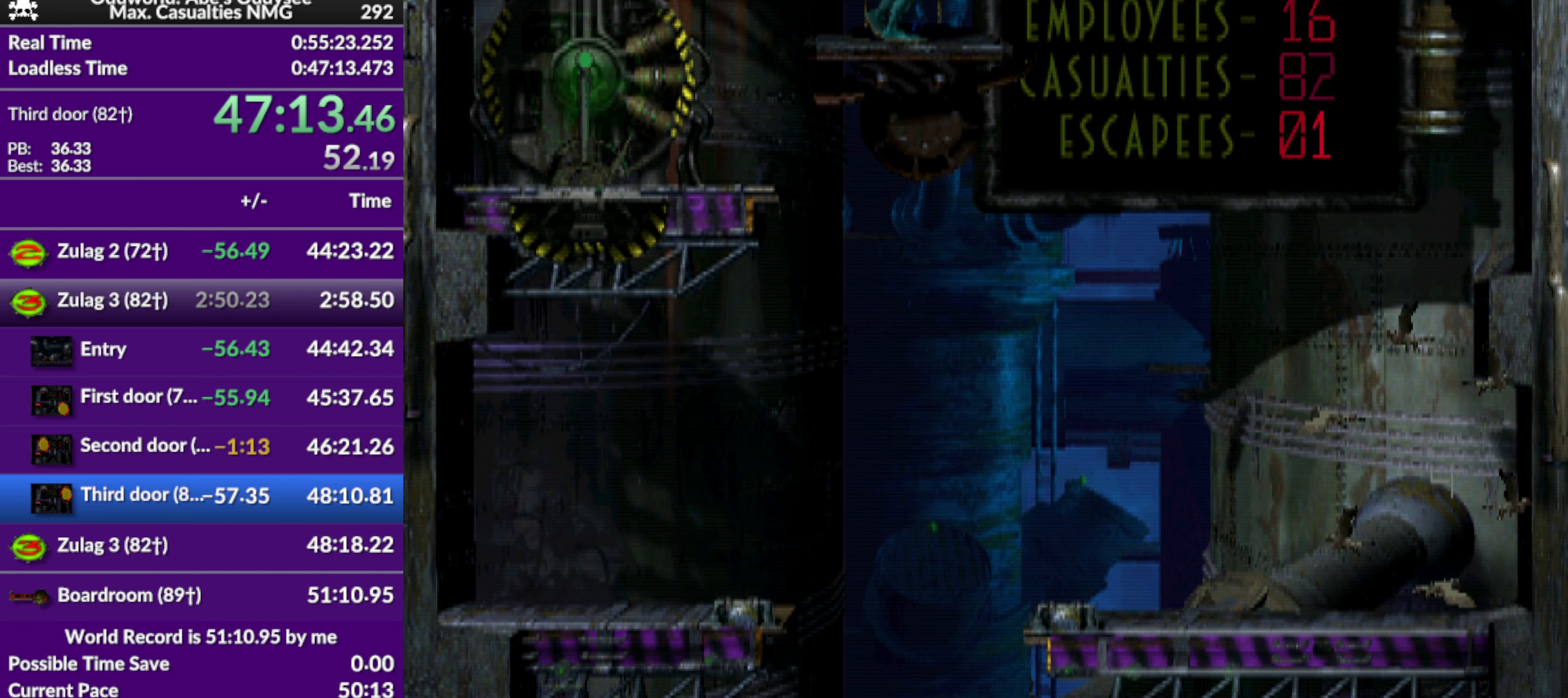
{"buttons": ["DPAD_UP"], "left_stick": "center", "events": []}